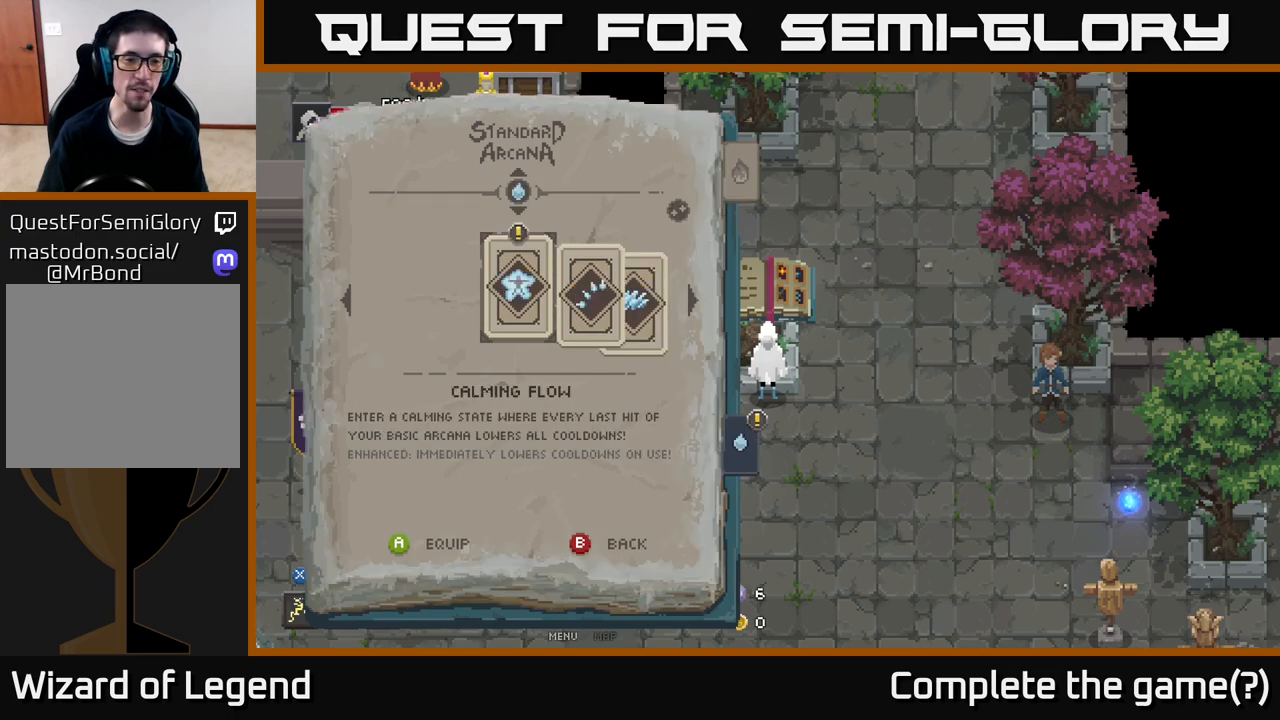
Gameplay with a controller (Xbox layout); each line is a JSON object with the inputs held at the frame after it. "events" lists button and stick changes between this image and that frame as [ms after this image, input, new state], when the widget could be followed in between.
{"buttons": [], "left_stick": "center", "right_stick": "center", "events": []}
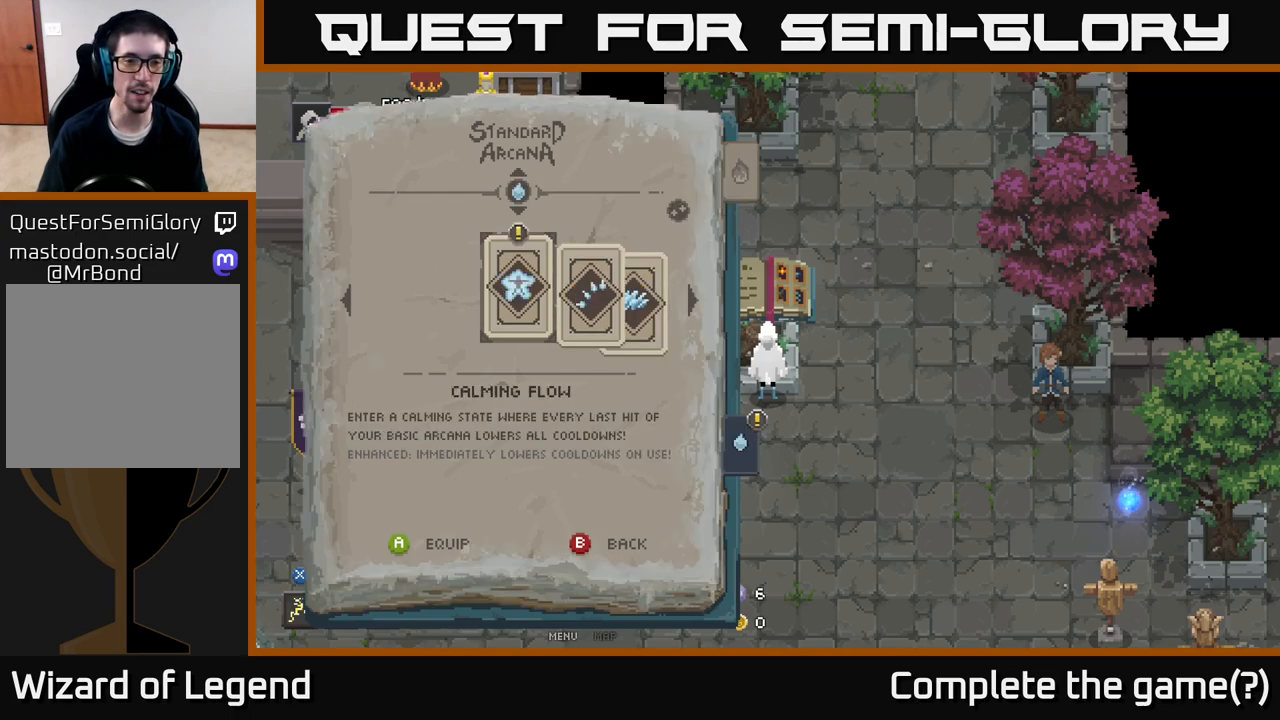
{"buttons": [], "left_stick": "up-left", "right_stick": "center", "events": [[433, "left_stick", "up-left"]]}
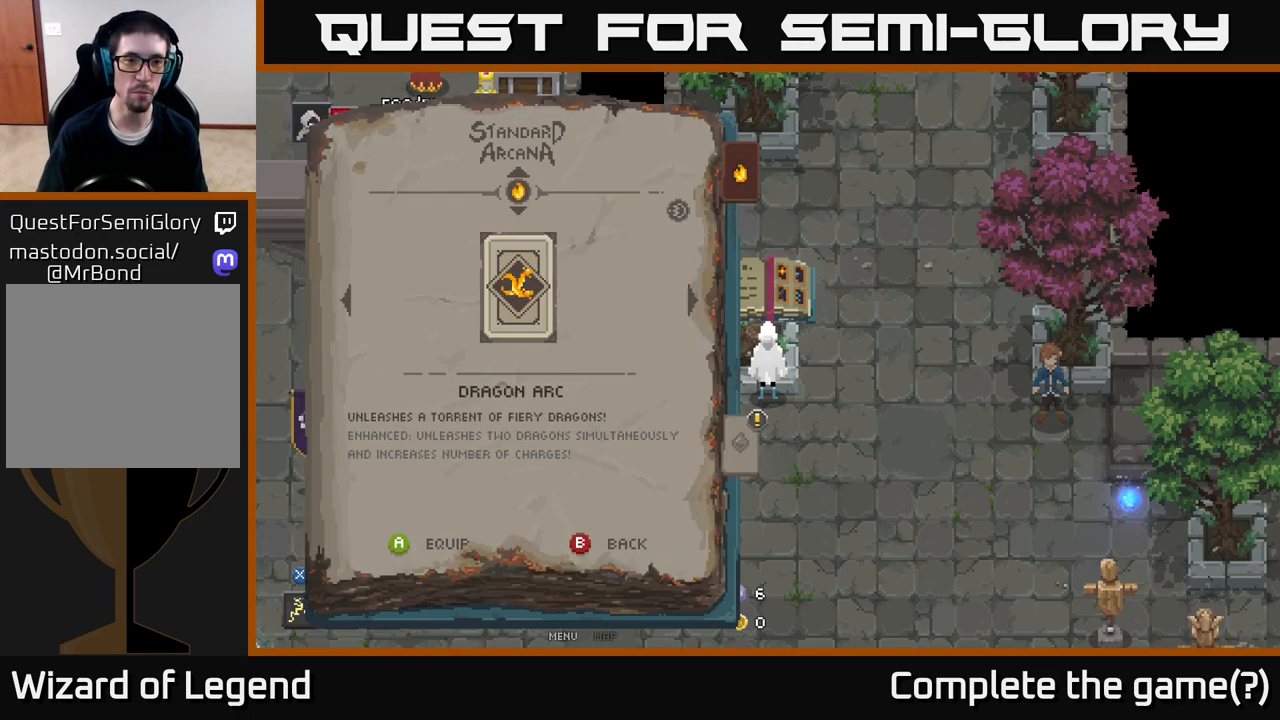
{"buttons": [], "left_stick": "center", "right_stick": "center", "events": [[83, "left_stick", "center"]]}
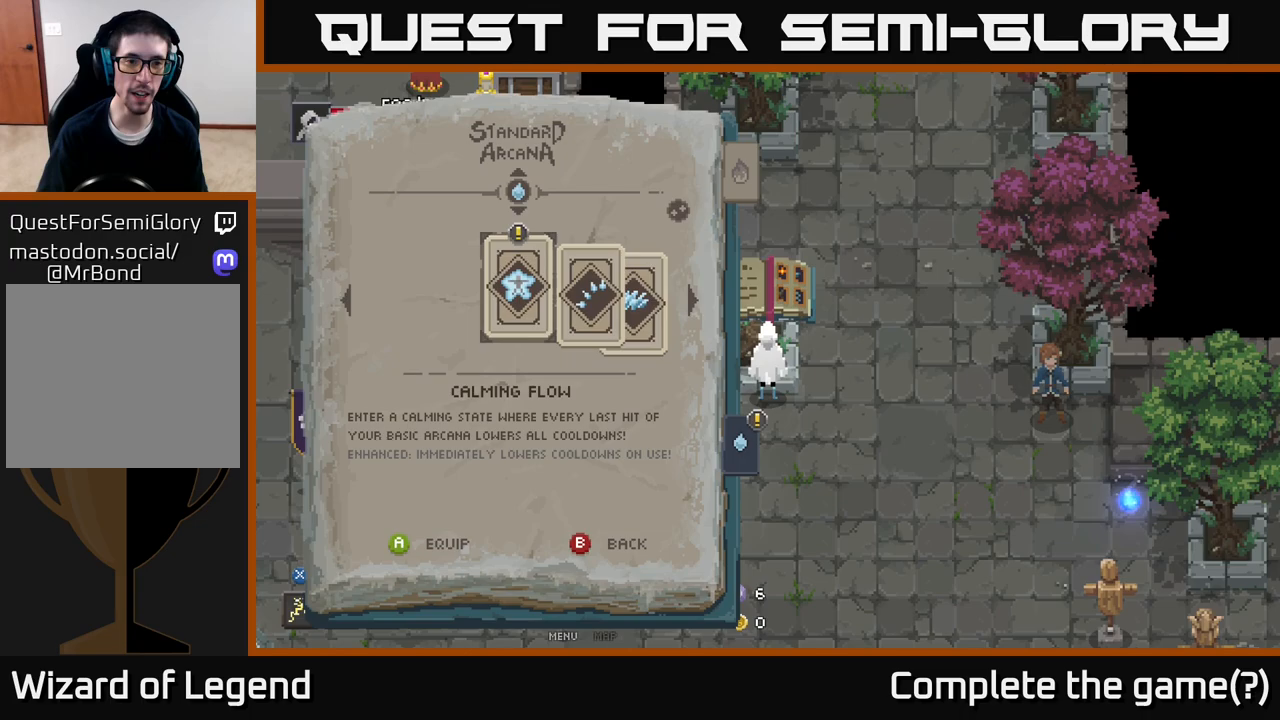
{"buttons": [], "left_stick": "center", "right_stick": "center", "events": [[33, "left_stick", "down"], [217, "left_stick", "center"]]}
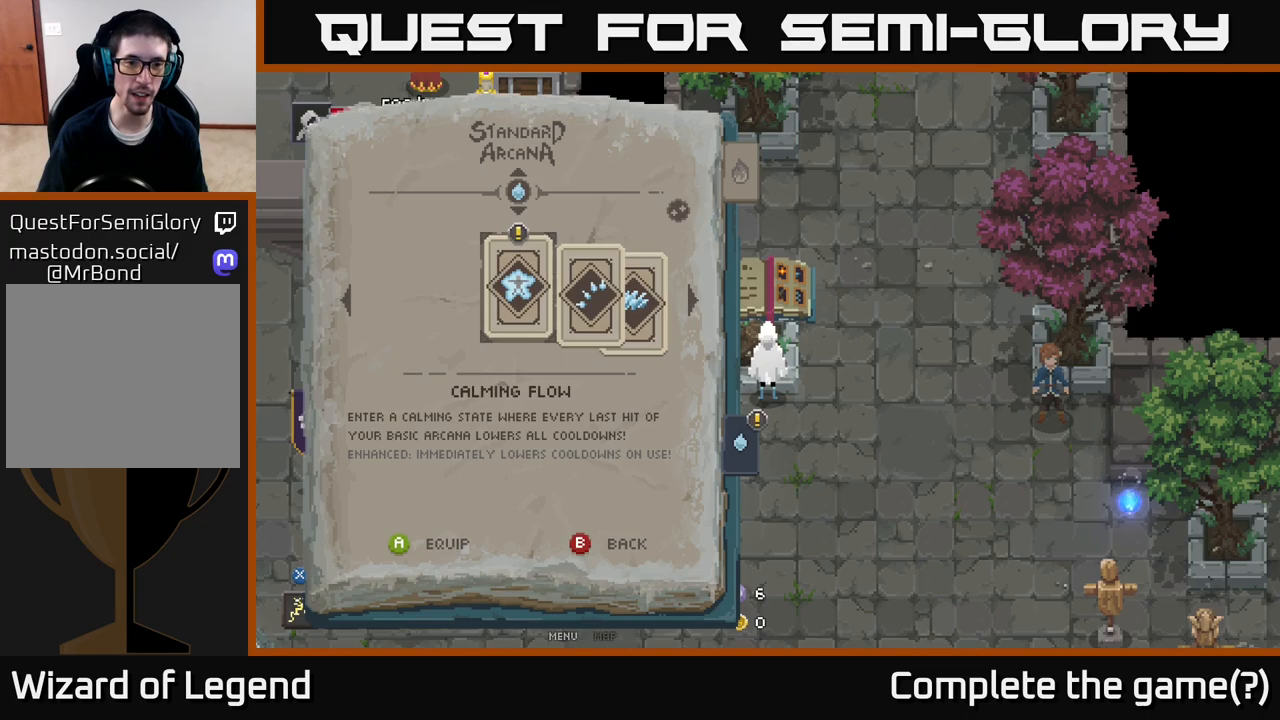
{"buttons": [], "left_stick": "left", "right_stick": "center", "events": [[67, "left_stick", "right"], [233, "left_stick", "center"], [467, "left_stick", "left"]]}
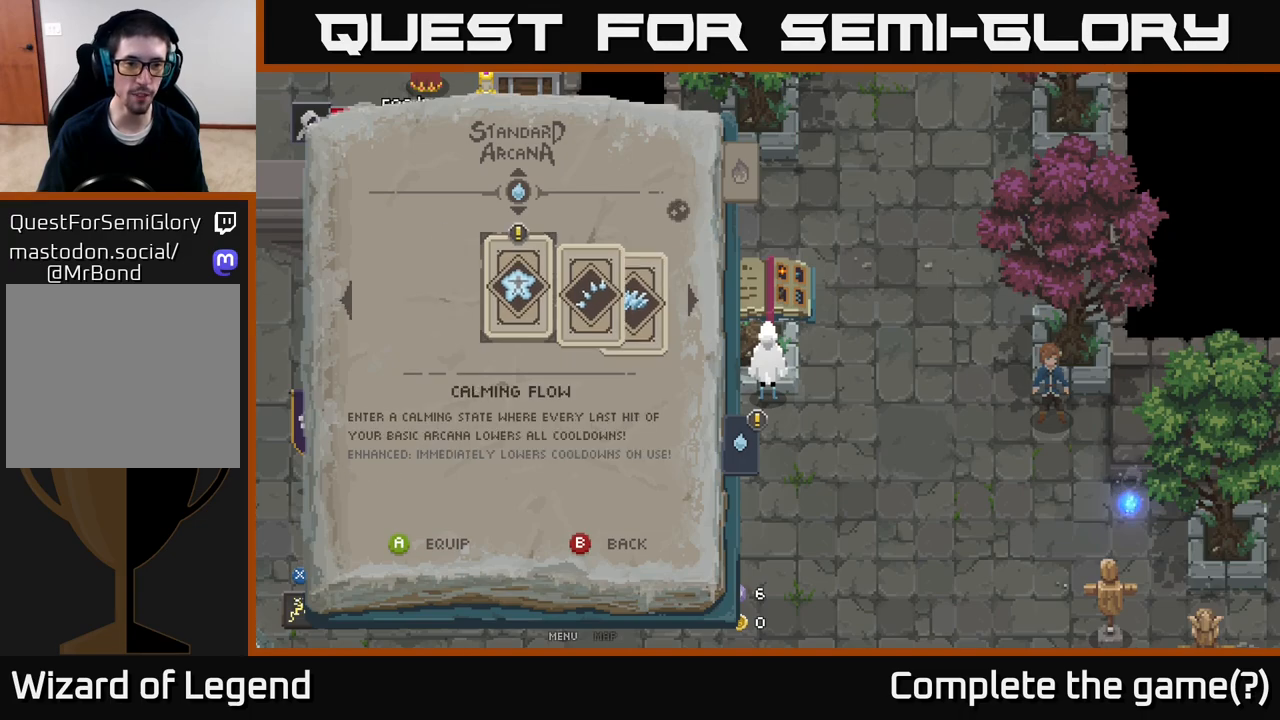
{"buttons": [], "left_stick": "center", "right_stick": "center", "events": [[133, "left_stick", "center"], [350, "left_stick", "up"], [500, "left_stick", "center"]]}
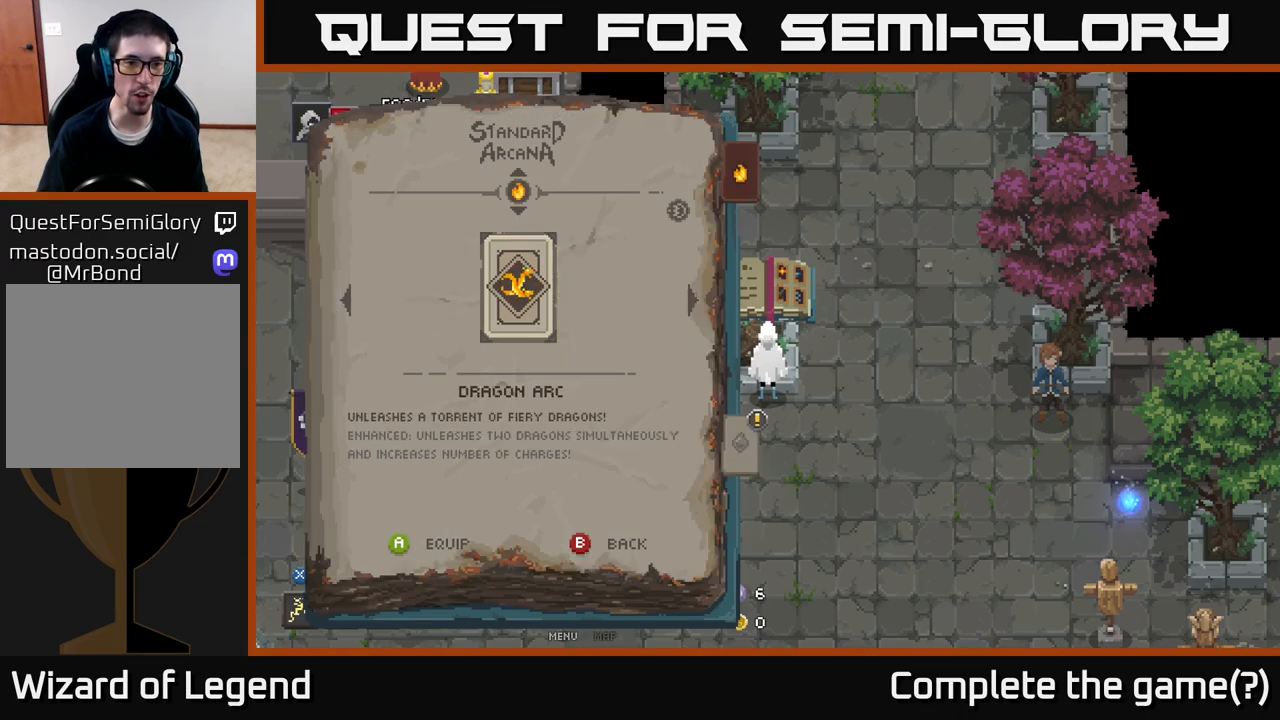
{"buttons": [], "left_stick": "center", "right_stick": "center", "events": []}
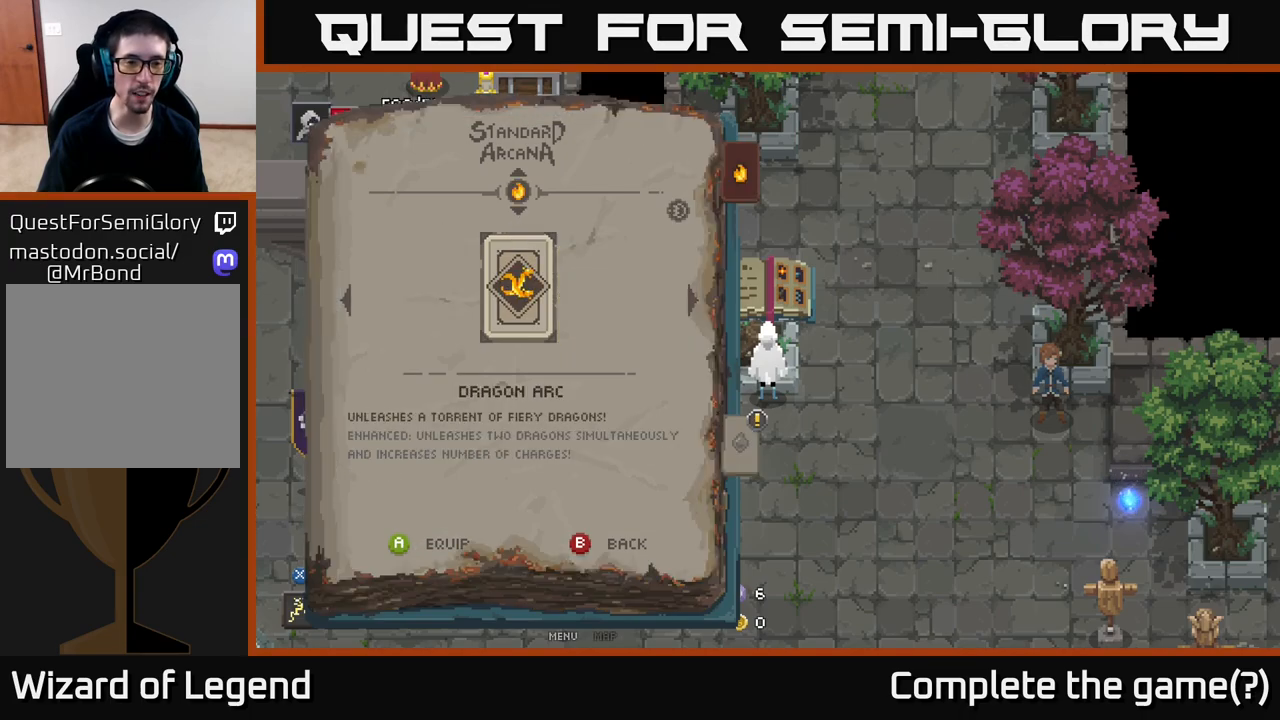
{"buttons": [], "left_stick": "center", "right_stick": "center", "events": [[50, "B", "down"], [150, "B", "up"]]}
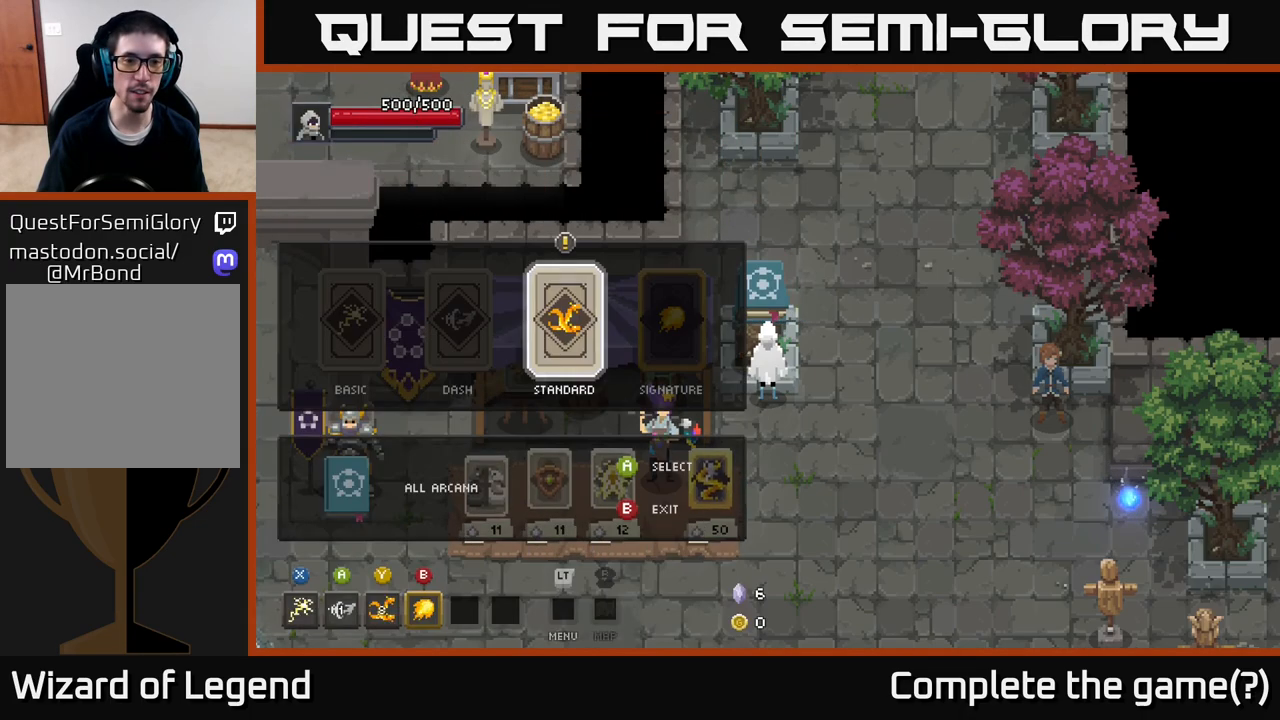
{"buttons": [], "left_stick": "up", "right_stick": "center", "events": [[50, "left_stick", "down"], [267, "left_stick", "center"], [433, "left_stick", "up"]]}
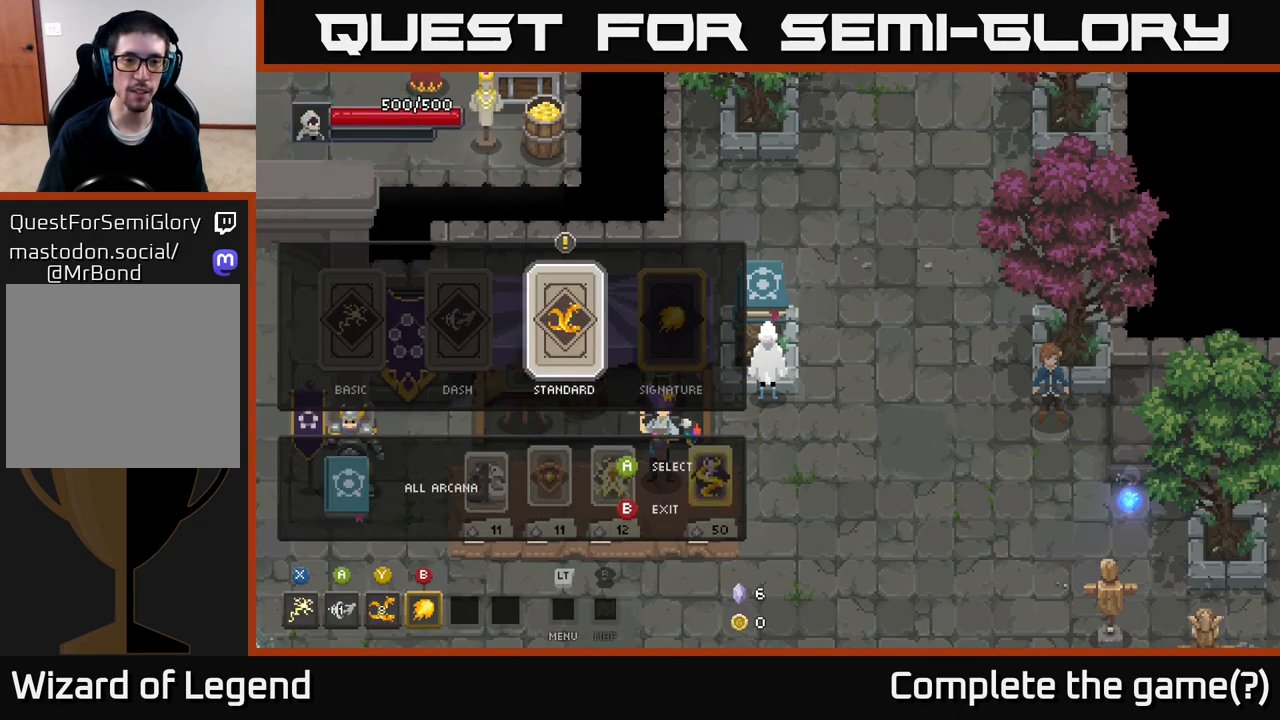
{"buttons": [], "left_stick": "down", "right_stick": "center", "events": [[50, "B", "down"], [50, "left_stick", "center"], [167, "B", "up"], [417, "left_stick", "down"]]}
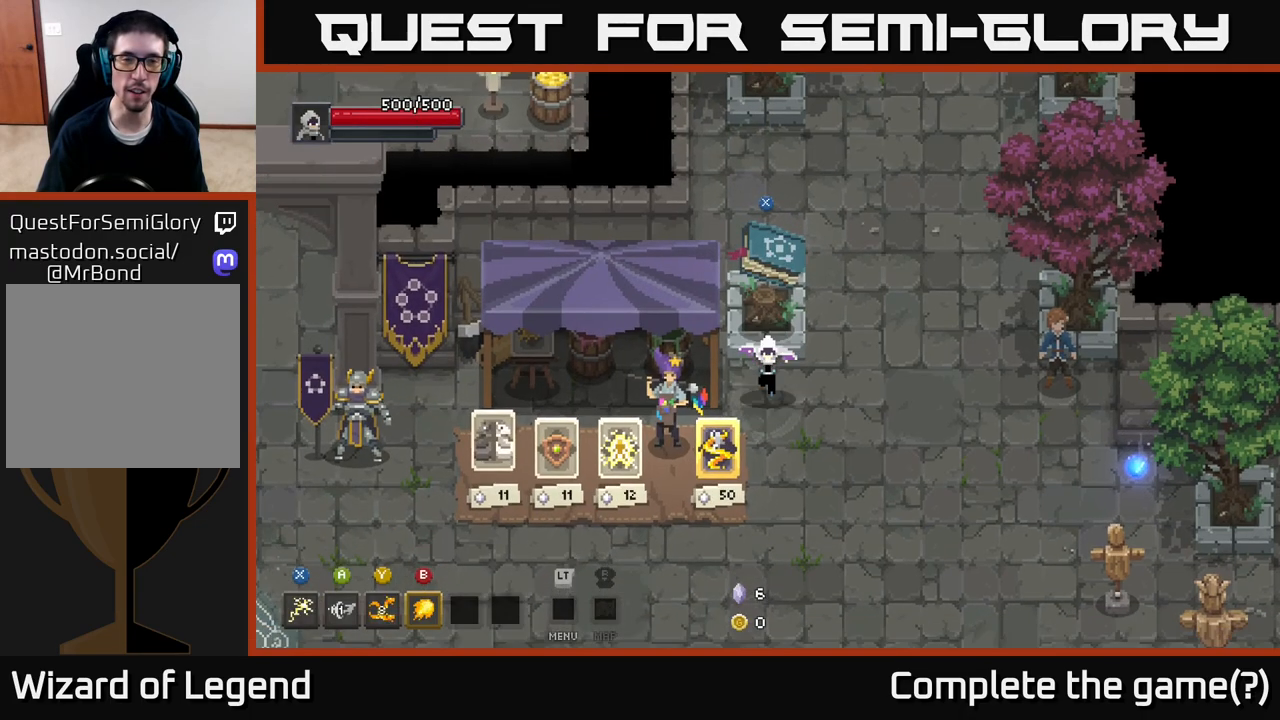
{"buttons": [], "left_stick": "down-left", "right_stick": "center", "events": [[267, "left_stick", "down-left"]]}
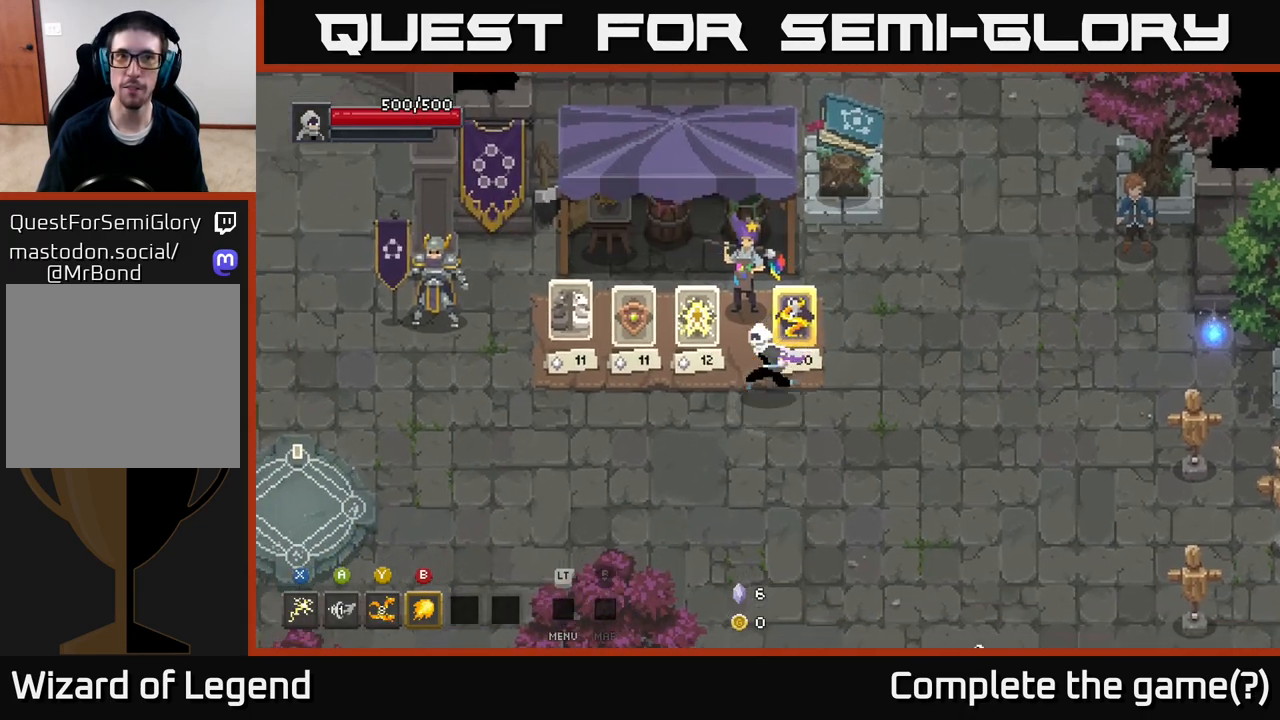
{"buttons": ["A"], "left_stick": "left", "right_stick": "center", "events": [[33, "A", "down"], [83, "left_stick", "left"]]}
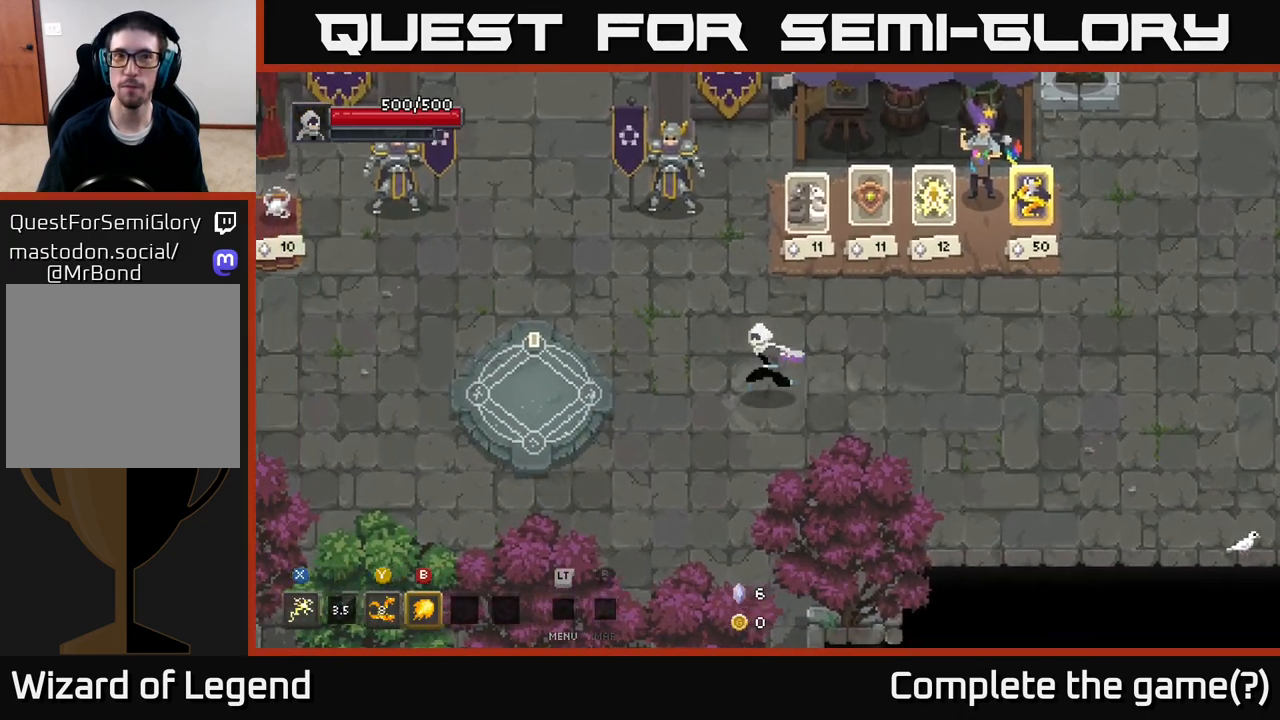
{"buttons": ["A"], "left_stick": "up-left", "right_stick": "center", "events": [[117, "left_stick", "up-left"]]}
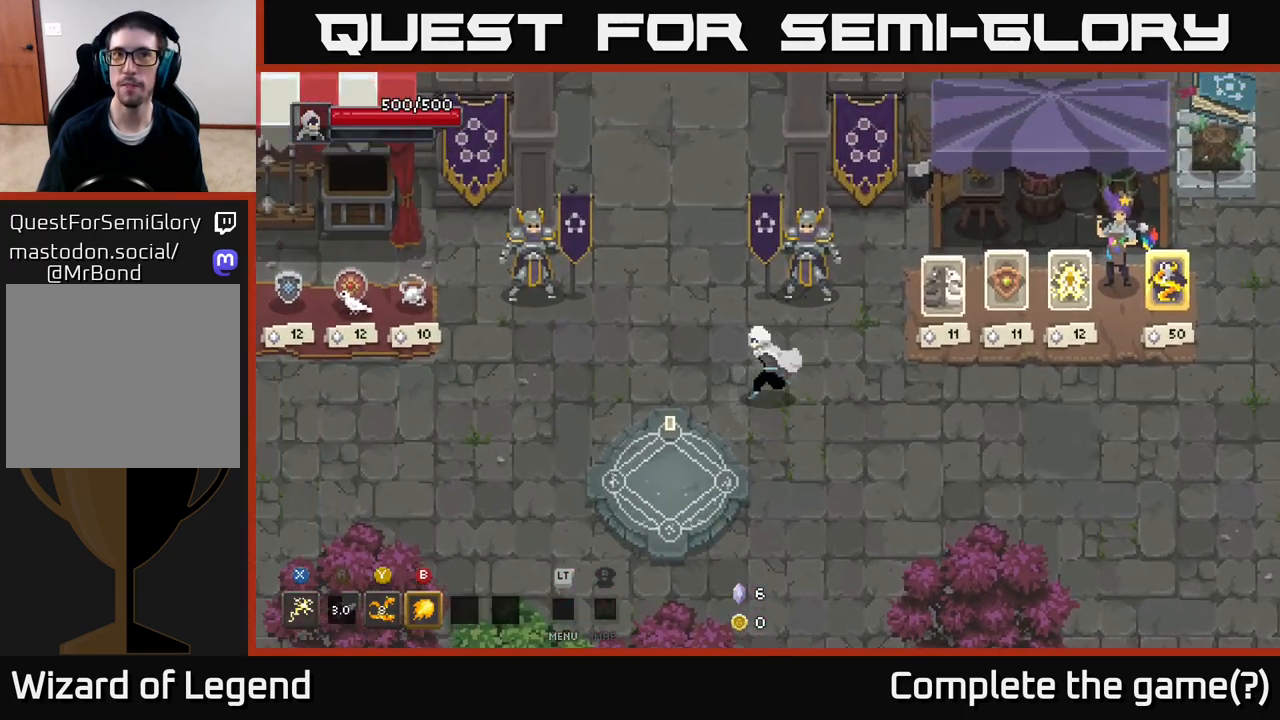
{"buttons": [], "left_stick": "up", "right_stick": "center", "events": [[217, "A", "up"], [467, "left_stick", "up"]]}
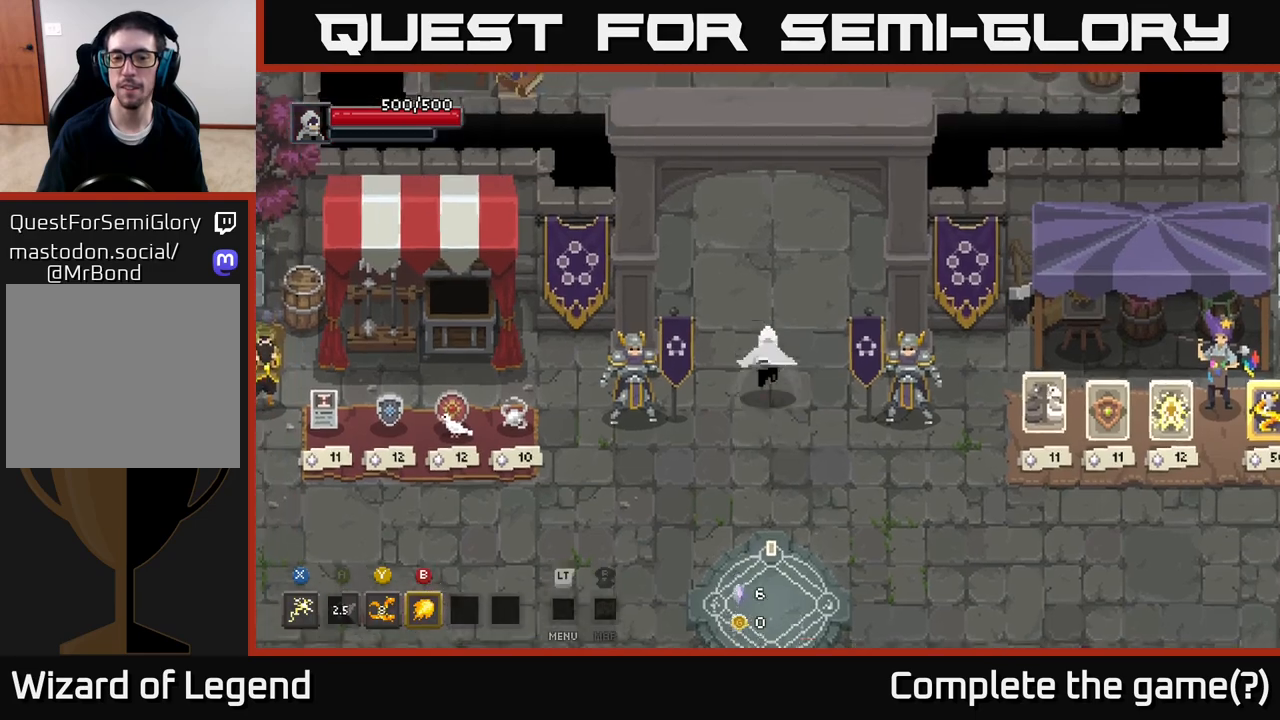
{"buttons": [], "left_stick": "up", "right_stick": "center", "events": []}
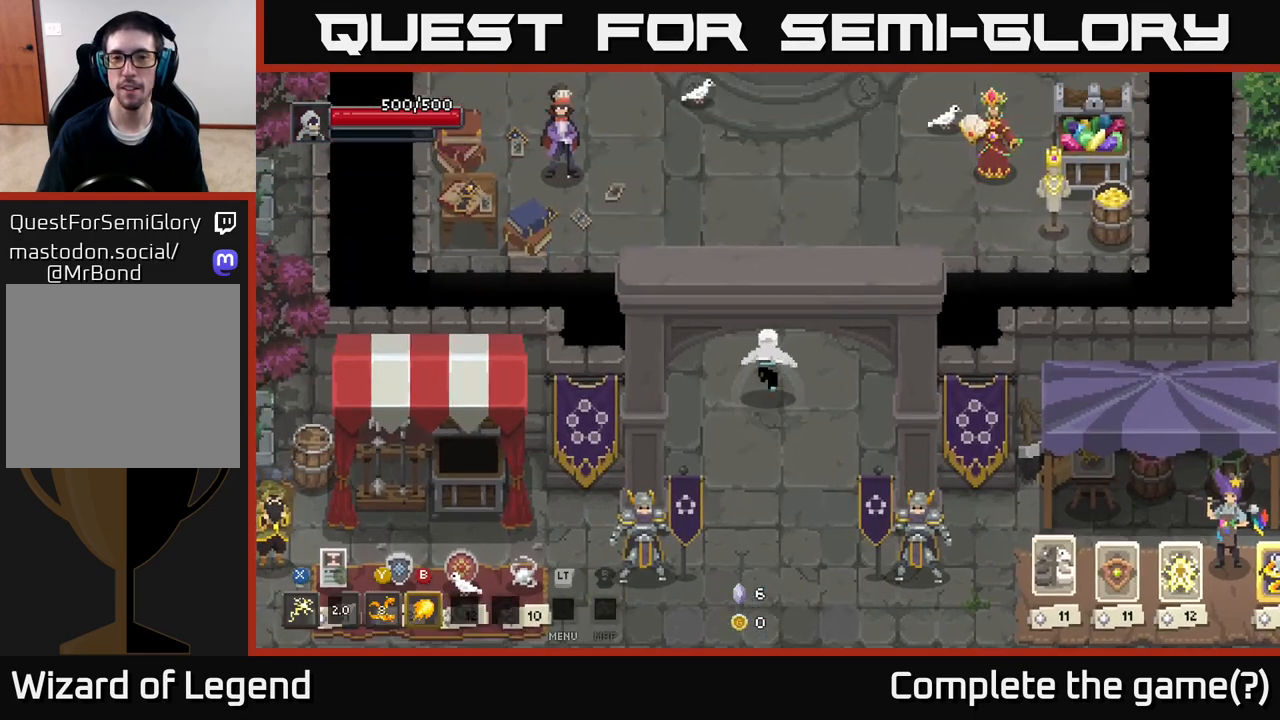
{"buttons": [], "left_stick": "up", "right_stick": "center", "events": []}
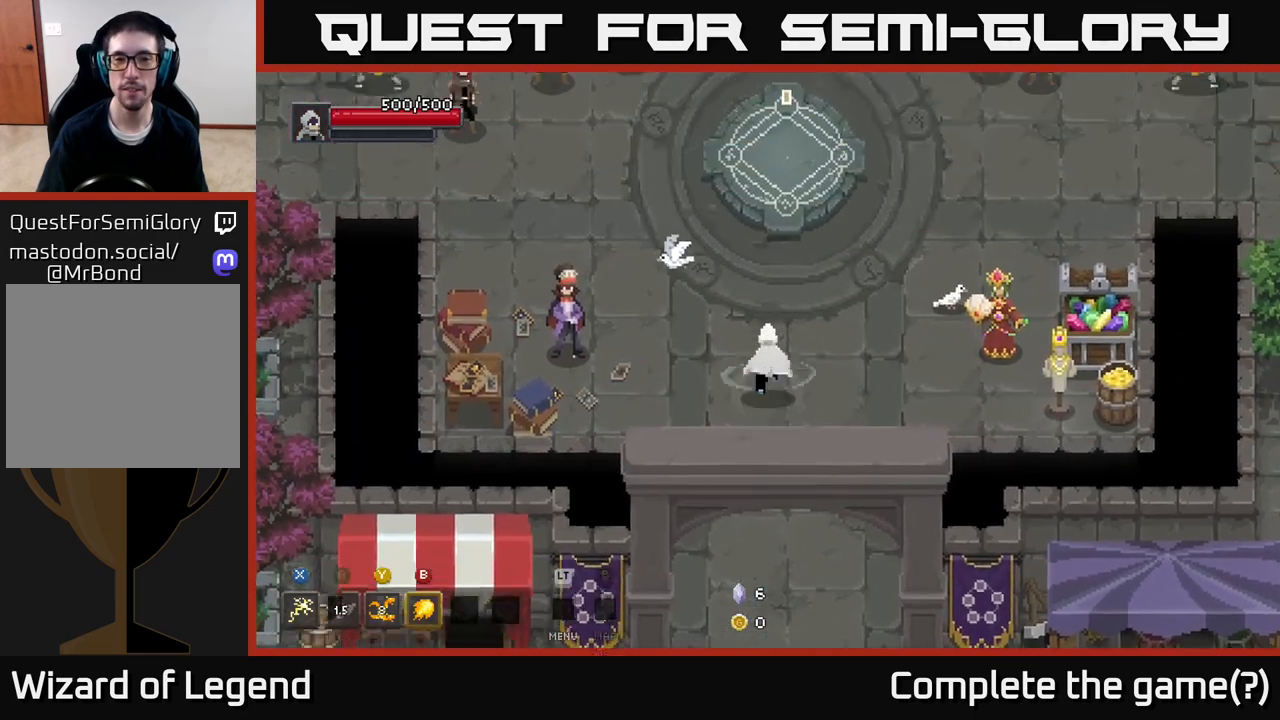
{"buttons": [], "left_stick": "up", "right_stick": "center", "events": []}
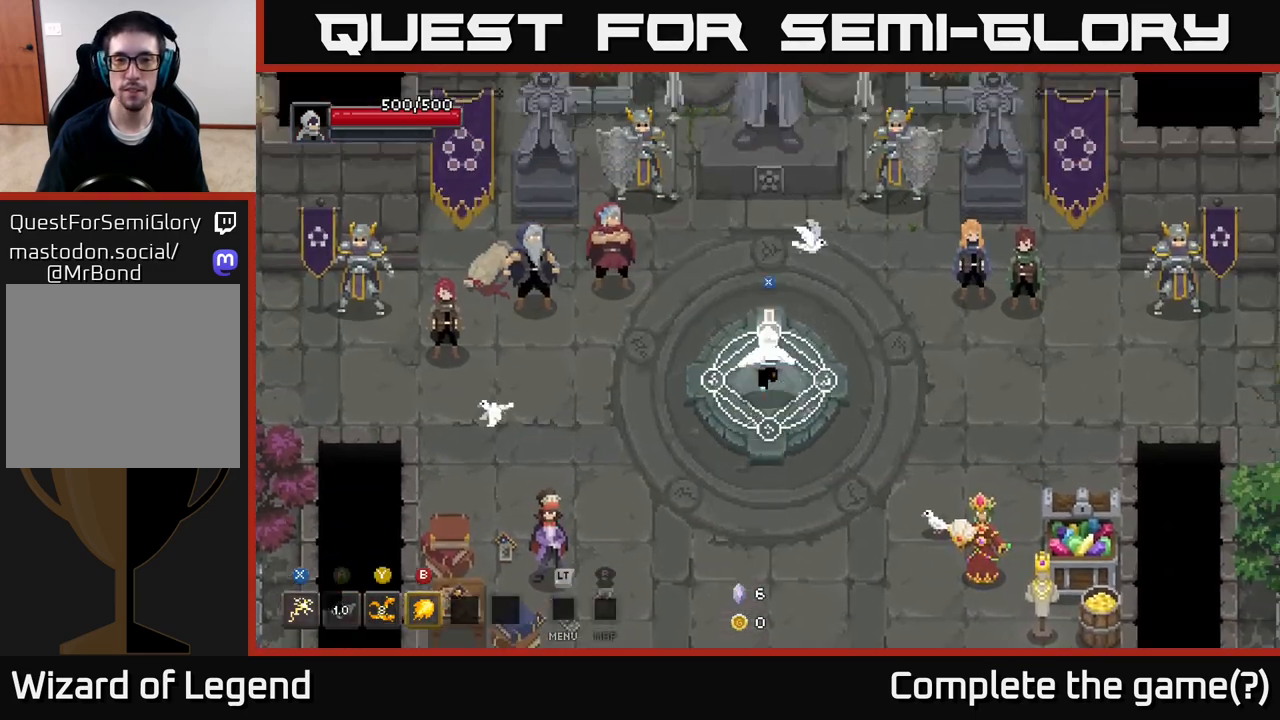
{"buttons": [], "left_stick": "center", "right_stick": "center", "events": [[50, "left_stick", "center"], [233, "X", "down"], [317, "X", "up"]]}